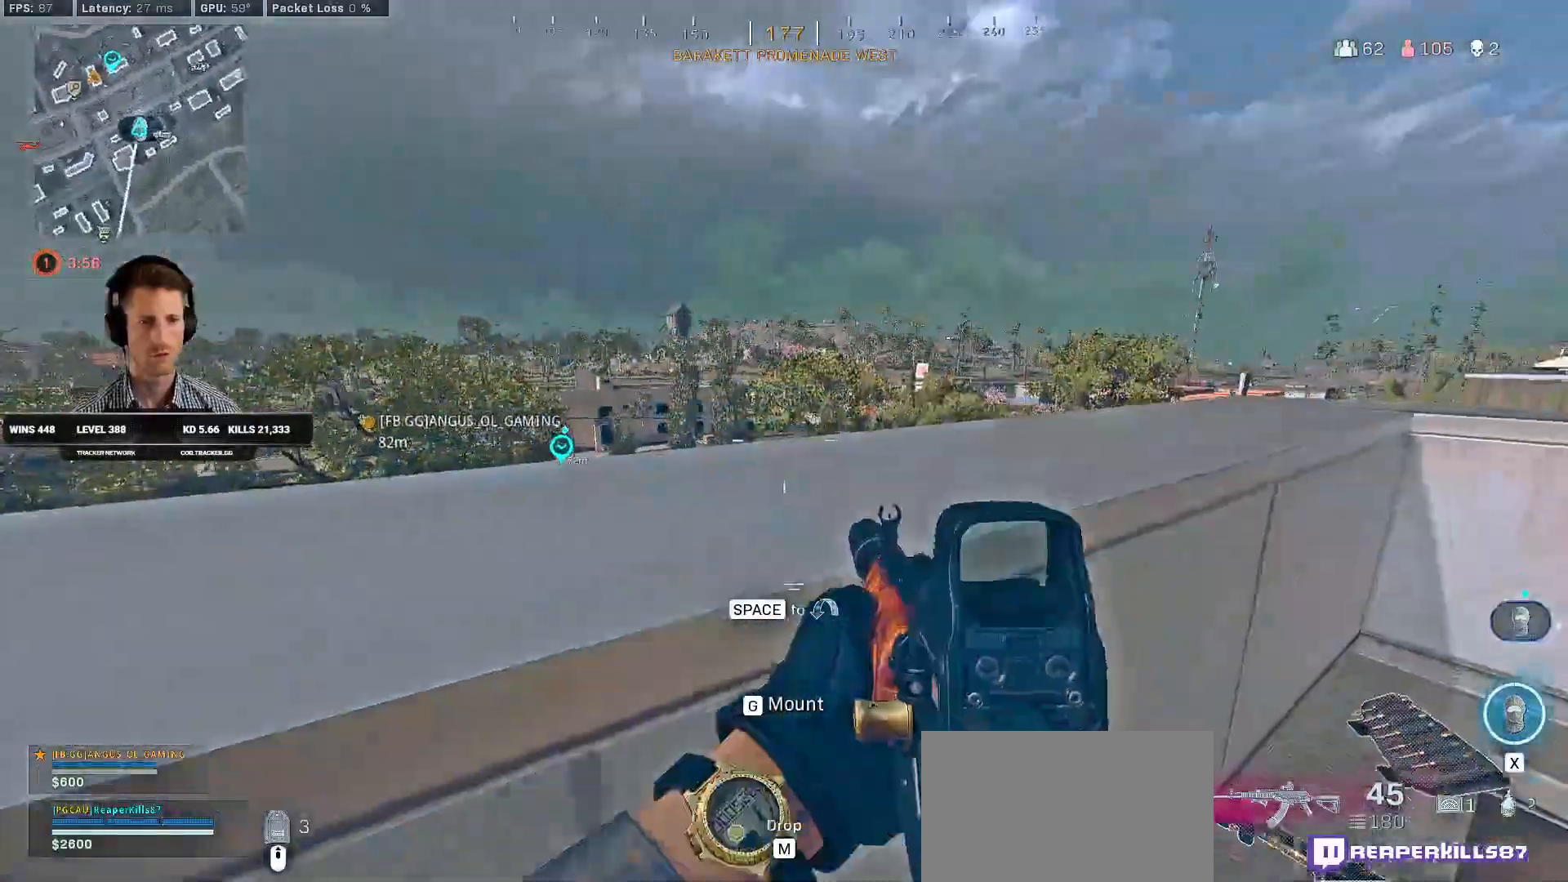
Gameplay with keyboard and mouse; each line is a JSON object with the keys and mouse buttons held at the frame after it. "events" lists presses ("down") and releases ("up") of "1", "2", "3", "4", "a", "alt", "b", "c", "caps_lock", "ctrl", "d", "e", "f", "g", "q", "r", "s", "shift", "space", "t", "v", "w", "x", "z", "mouse_left", "mouse_wheel", "mouse_right", "mouse_mb4" and "mouse_mb5" between this image and that frame as [ms after this image, input, new state], when the widget could be followed in between. "mouse_left", "mouse_wheel", "mouse_right", "mouse_mb4", "mouse_mb5" = the "left", "wheel", "right", "mb4", "mb5" buttons of the "mouse" list. No other keys are recorded. "wheel" means that the mouse wheel is clicked or scrolled. Mouse movement is not recorded. Not read: 5 tab.
{"keys": ["d", "w"], "mouse": ["right"], "events": [[366, "mouse_right", "down"]]}
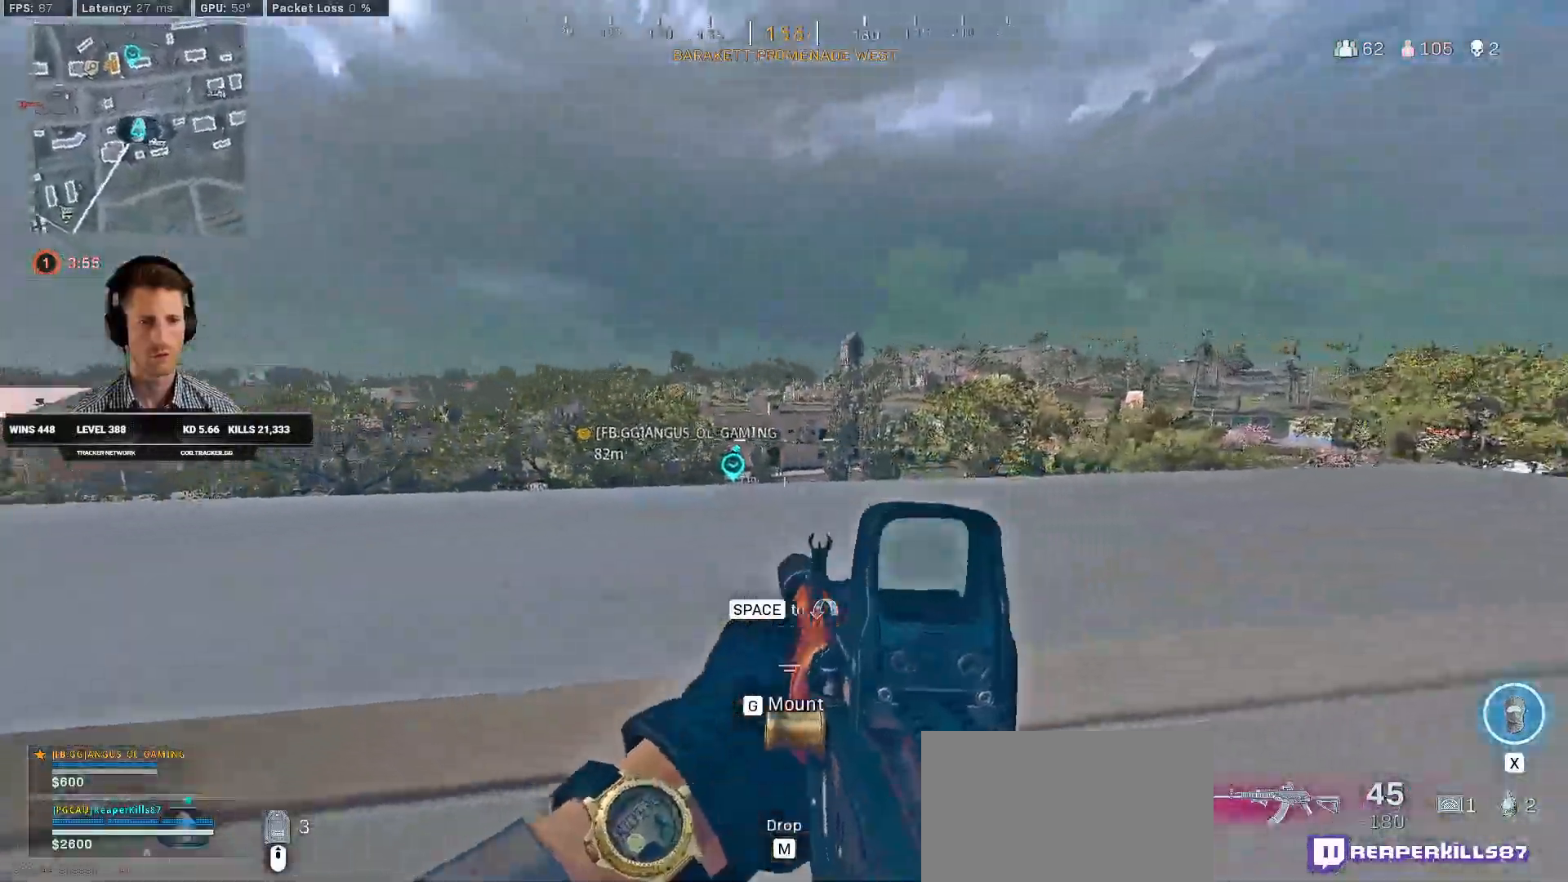
{"keys": ["ctrl", "d"], "mouse": ["right"], "events": [[33, "w", "up"], [350, "ctrl", "down"]]}
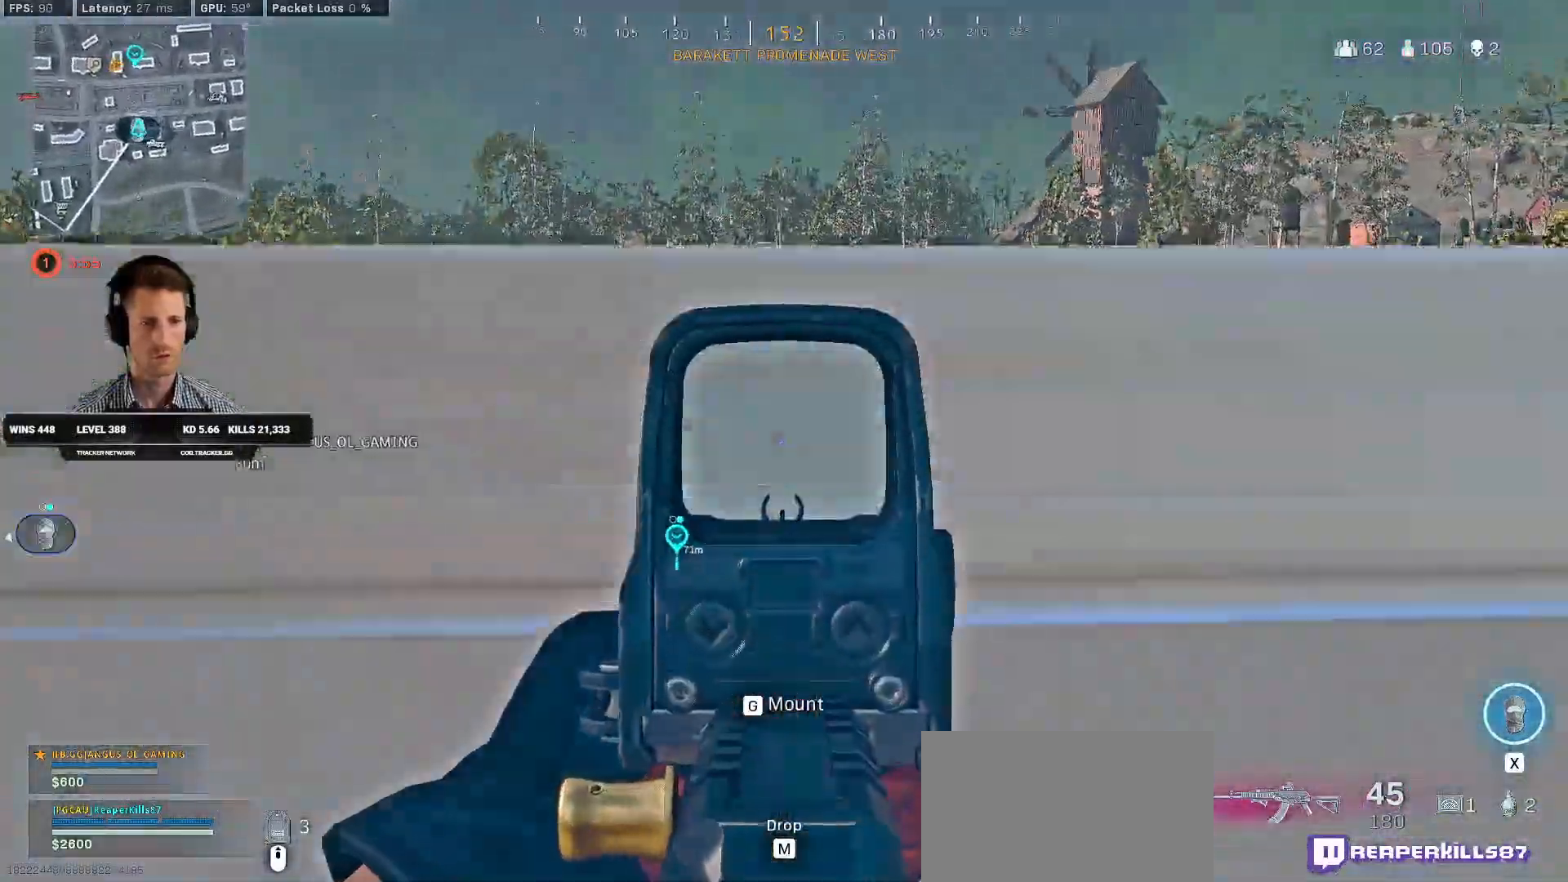
{"keys": ["a", "s"], "mouse": ["right"], "events": [[16, "ctrl", "up"], [416, "s", "down"], [483, "d", "up"], [500, "a", "down"]]}
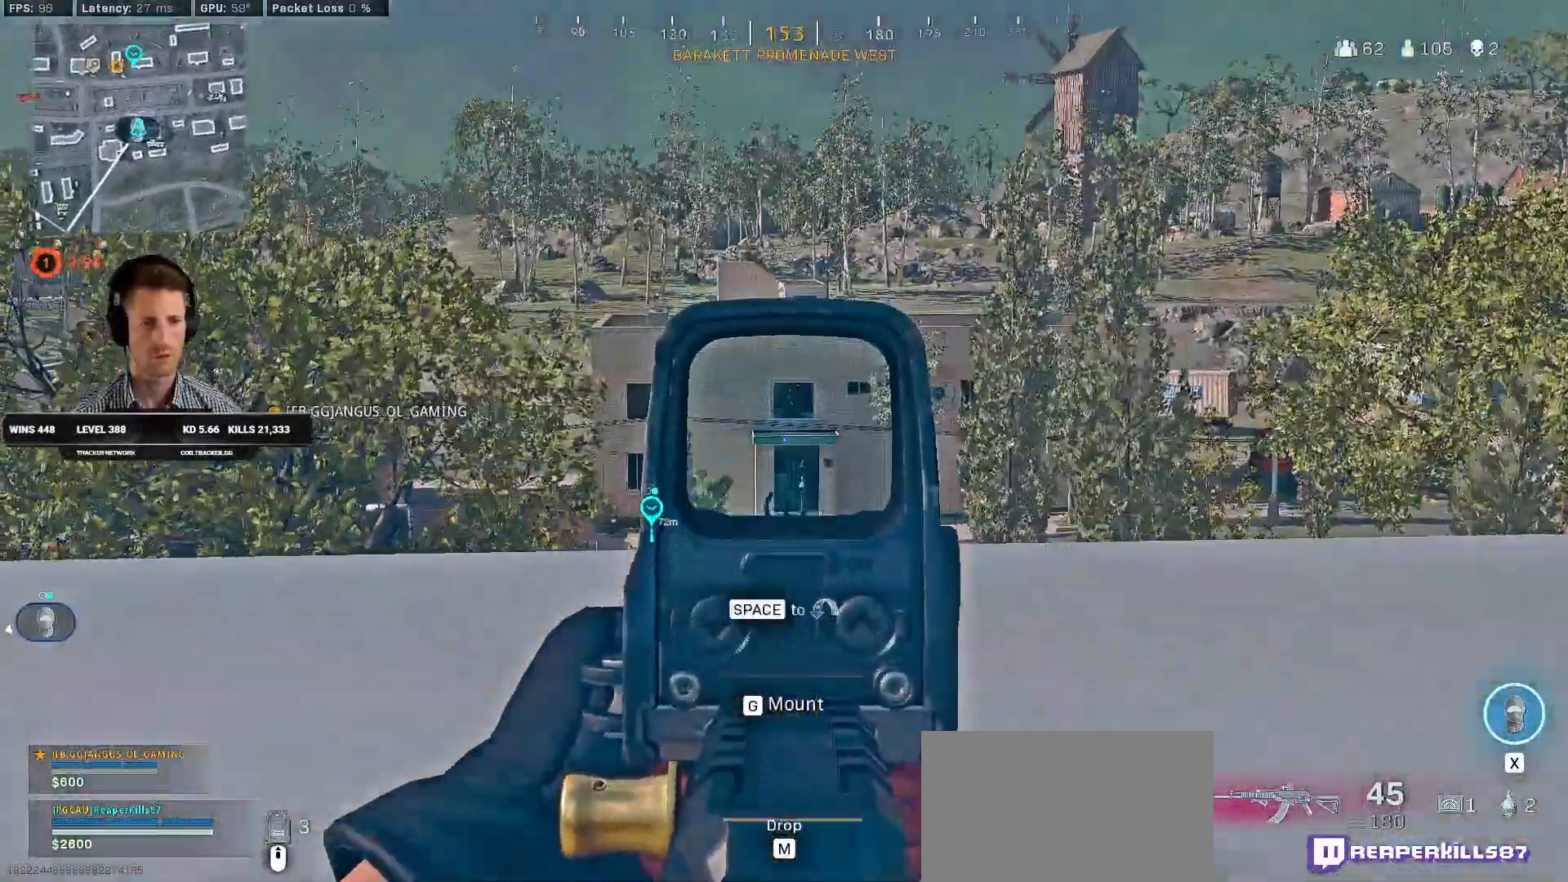
{"keys": ["a"], "mouse": ["right"], "events": [[200, "a", "up"], [200, "d", "down"], [250, "s", "up"], [483, "a", "down"], [500, "d", "up"]]}
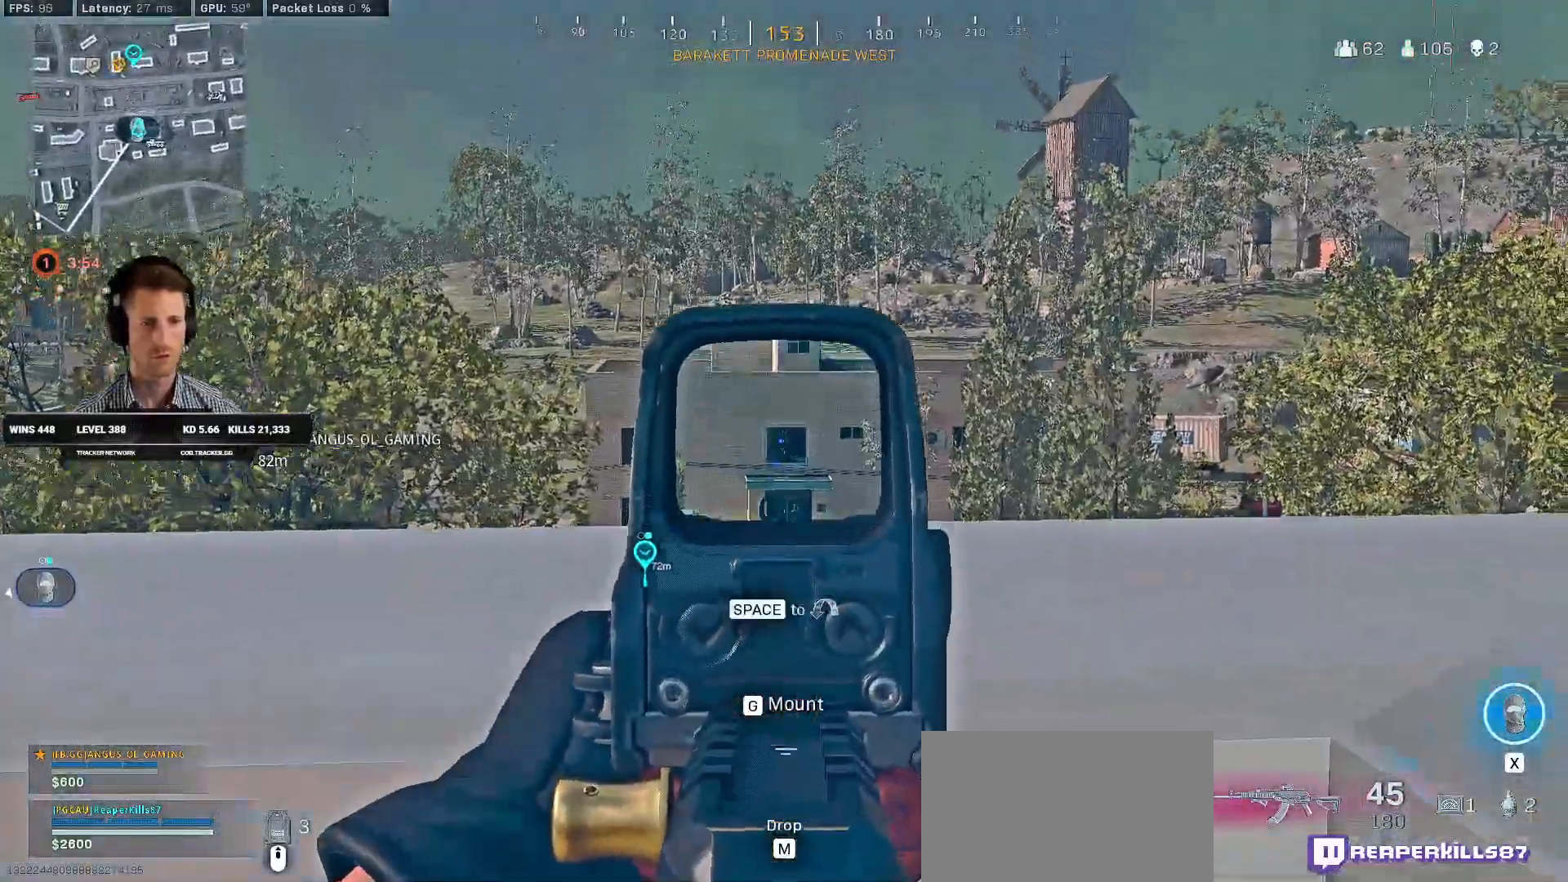
{"keys": ["a"], "mouse": ["right"], "events": [[133, "d", "down"], [150, "a", "up"], [366, "a", "down"], [383, "d", "up"]]}
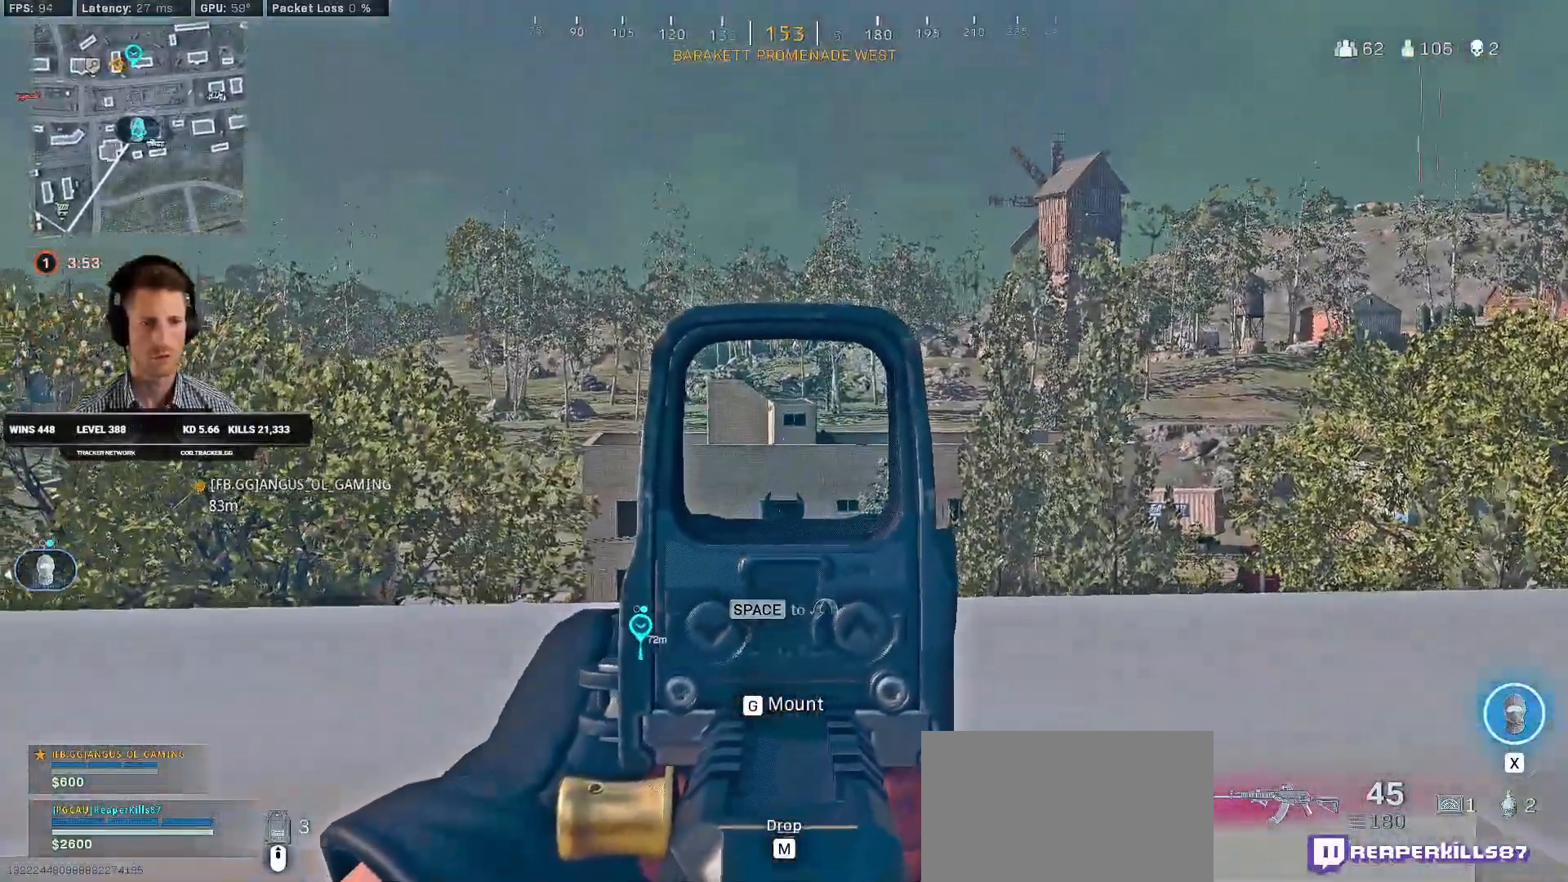
{"keys": ["ctrl", "d", "w"], "mouse": [], "events": [[33, "s", "down"], [116, "a", "up"], [133, "d", "down"], [216, "mouse_right", "up"], [250, "s", "up"], [300, "ctrl", "down"], [400, "w", "down"]]}
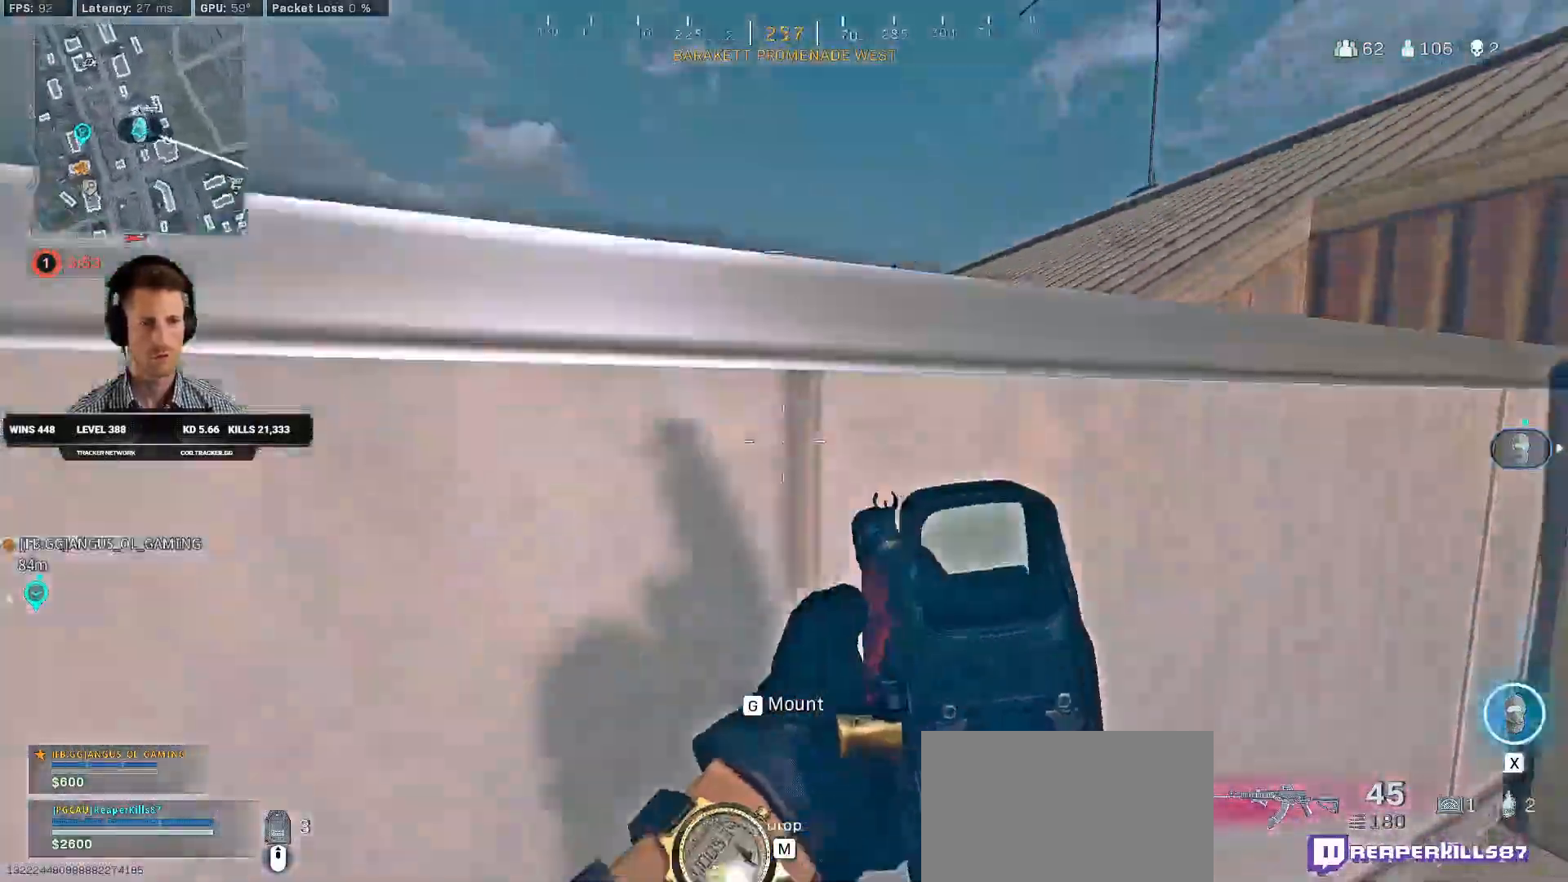
{"keys": ["d", "w"], "mouse": ["right"]}